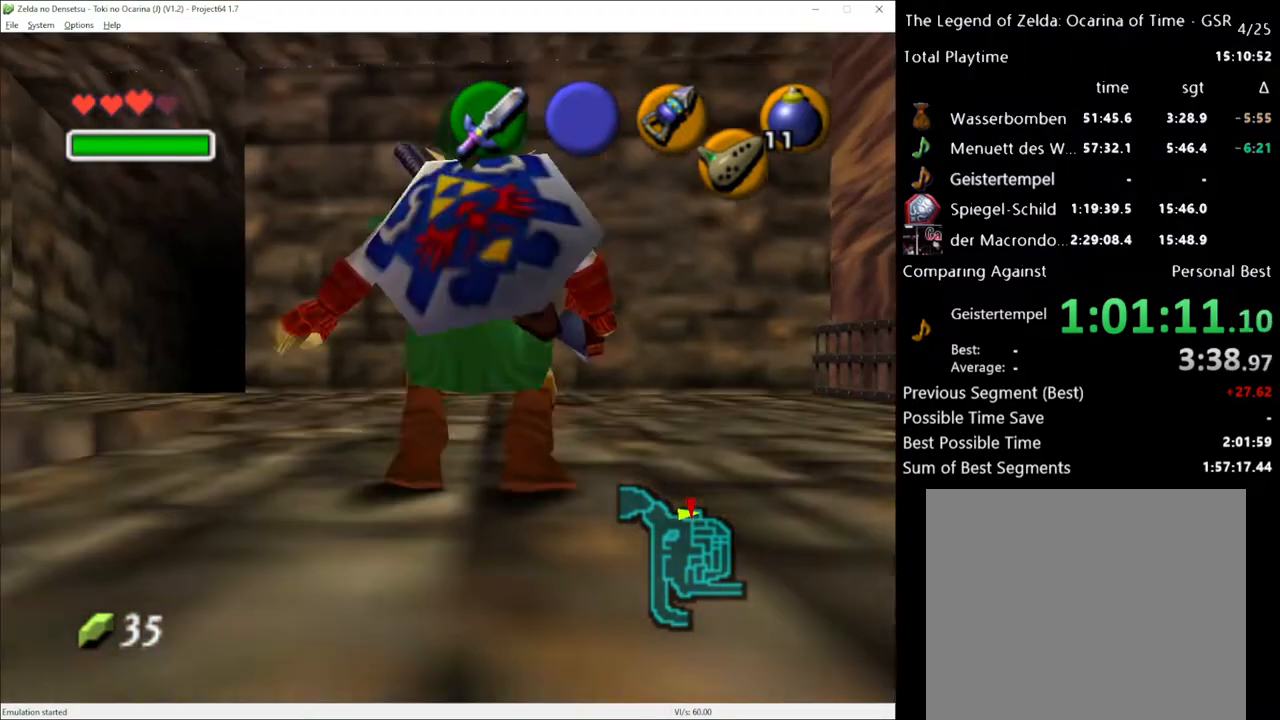
Gameplay with a controller (Xbox layout); each line is a JSON object with the inputs held at the frame after it. "events" lists button and stick changes between this image and that frame as [ms after this image, input, new state], when the widget could be followed in between. Not read: L3 R3.
{"buttons": [], "left_stick": "center", "right_stick": "center", "events": [[150, "left_stick", "down"], [250, "left_stick", "center"], [283, "L1", "down"], [433, "L1", "up"]]}
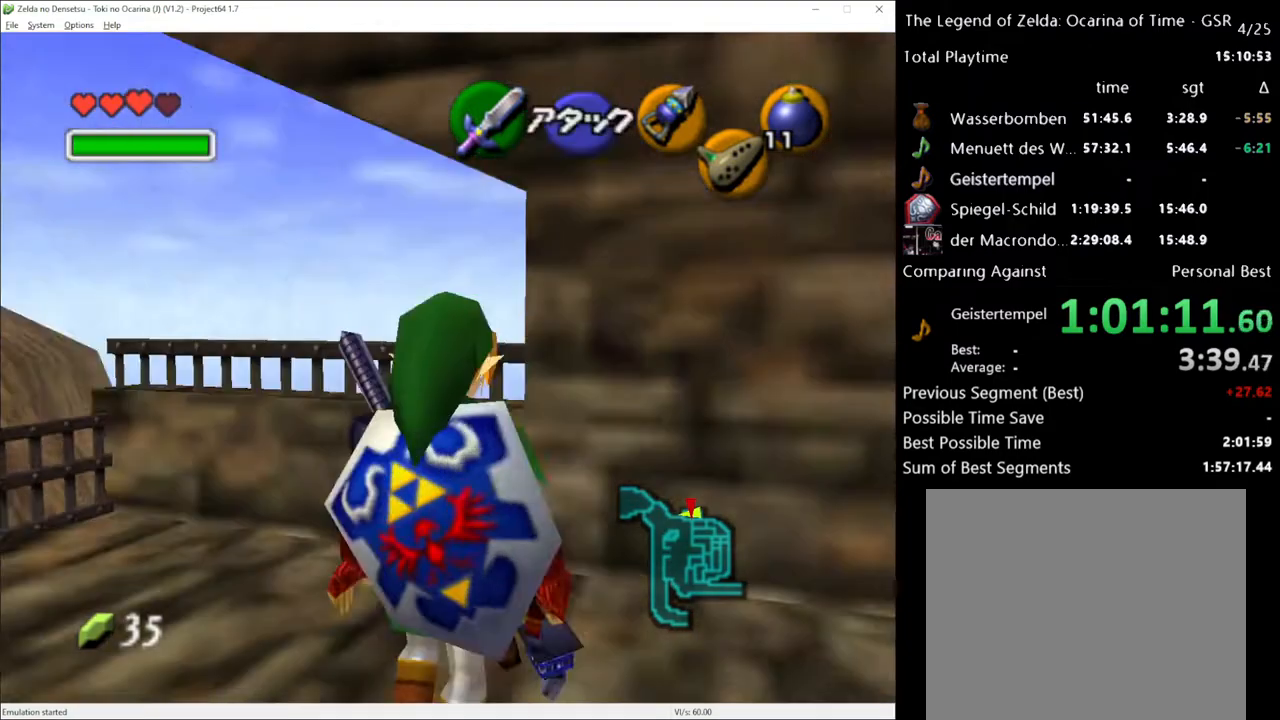
{"buttons": [], "left_stick": "center", "right_stick": "center", "events": [[67, "START", "down"], [167, "START", "up"]]}
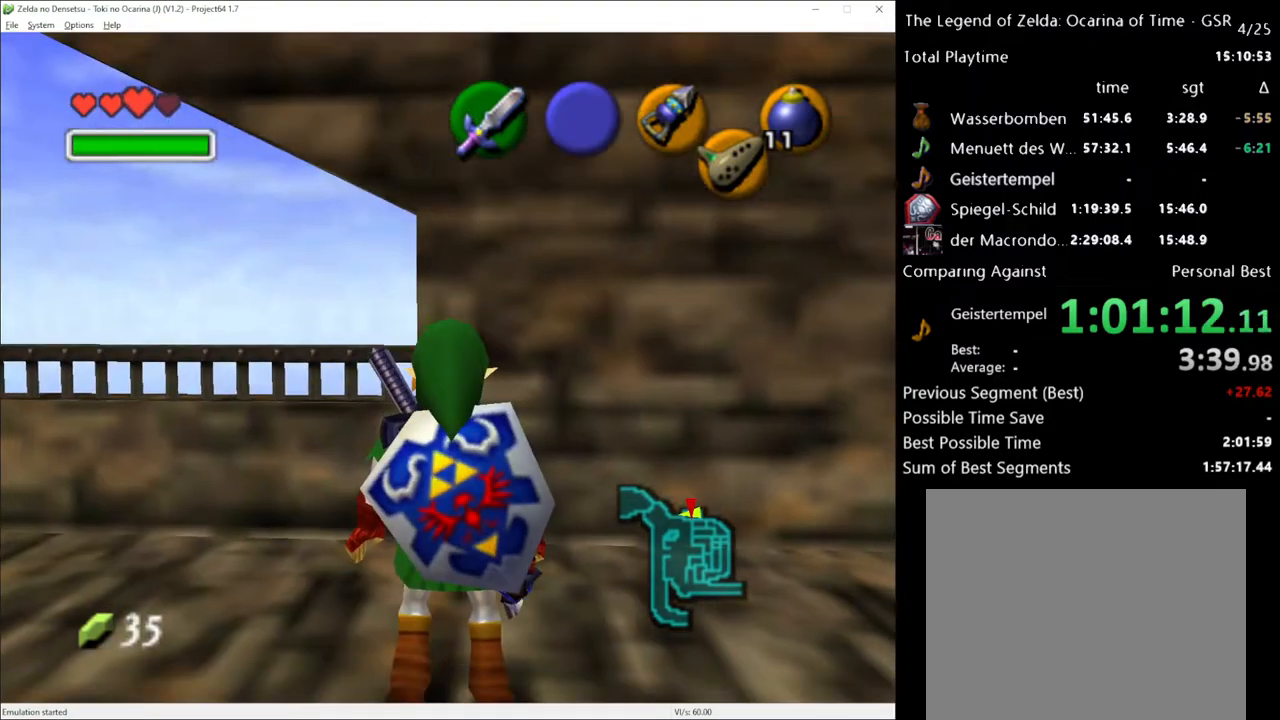
{"buttons": [], "left_stick": "center", "right_stick": "center", "events": []}
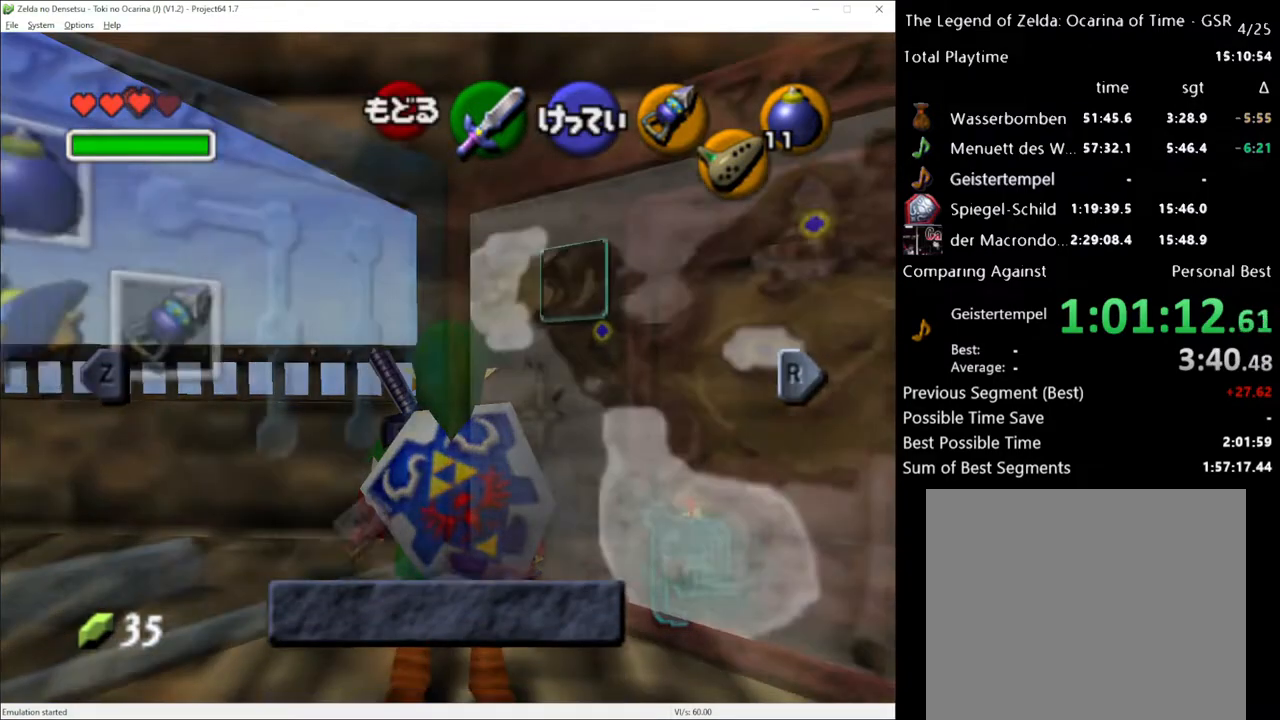
{"buttons": [], "left_stick": "center", "right_stick": "center", "events": [[317, "L1", "down"], [450, "L1", "up"]]}
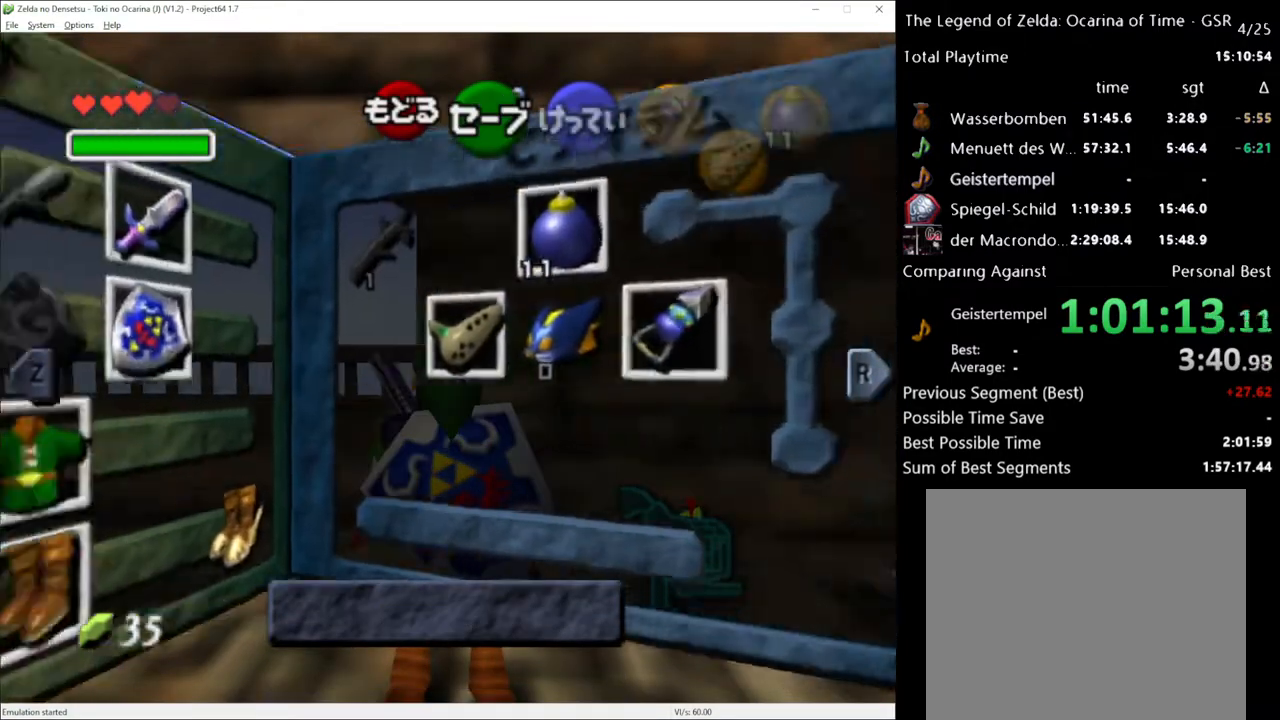
{"buttons": [], "left_stick": "center", "right_stick": "center", "events": [[350, "left_stick", "left"], [400, "A", "down"], [467, "left_stick", "center"], [500, "A", "up"]]}
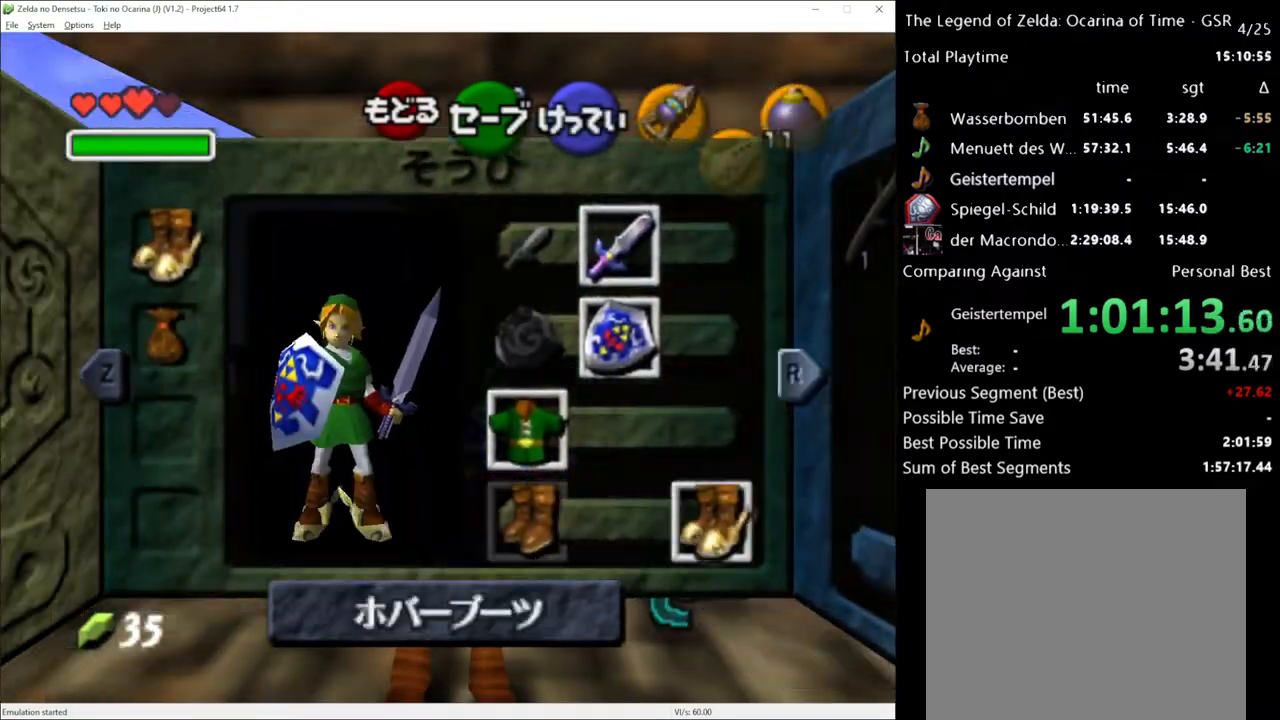
{"buttons": [], "left_stick": "center", "right_stick": "center", "events": [[350, "START", "down"], [433, "START", "up"]]}
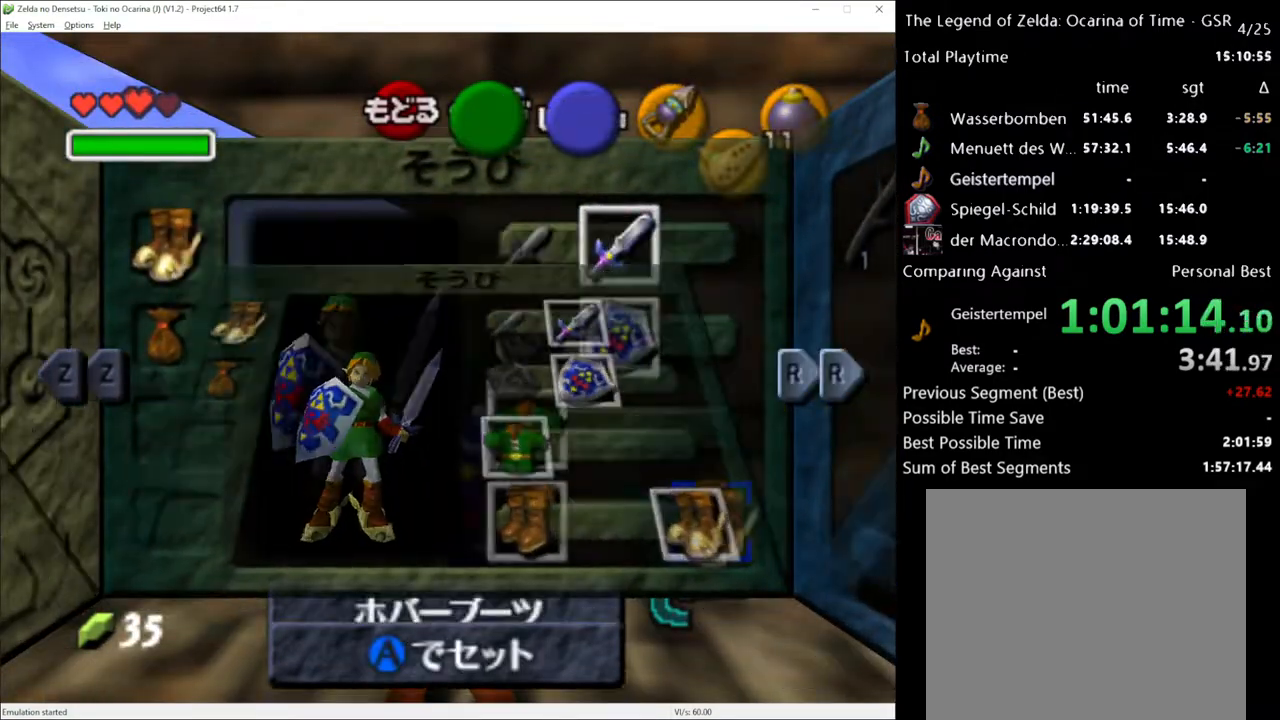
{"buttons": [], "left_stick": "center", "right_stick": "center", "events": []}
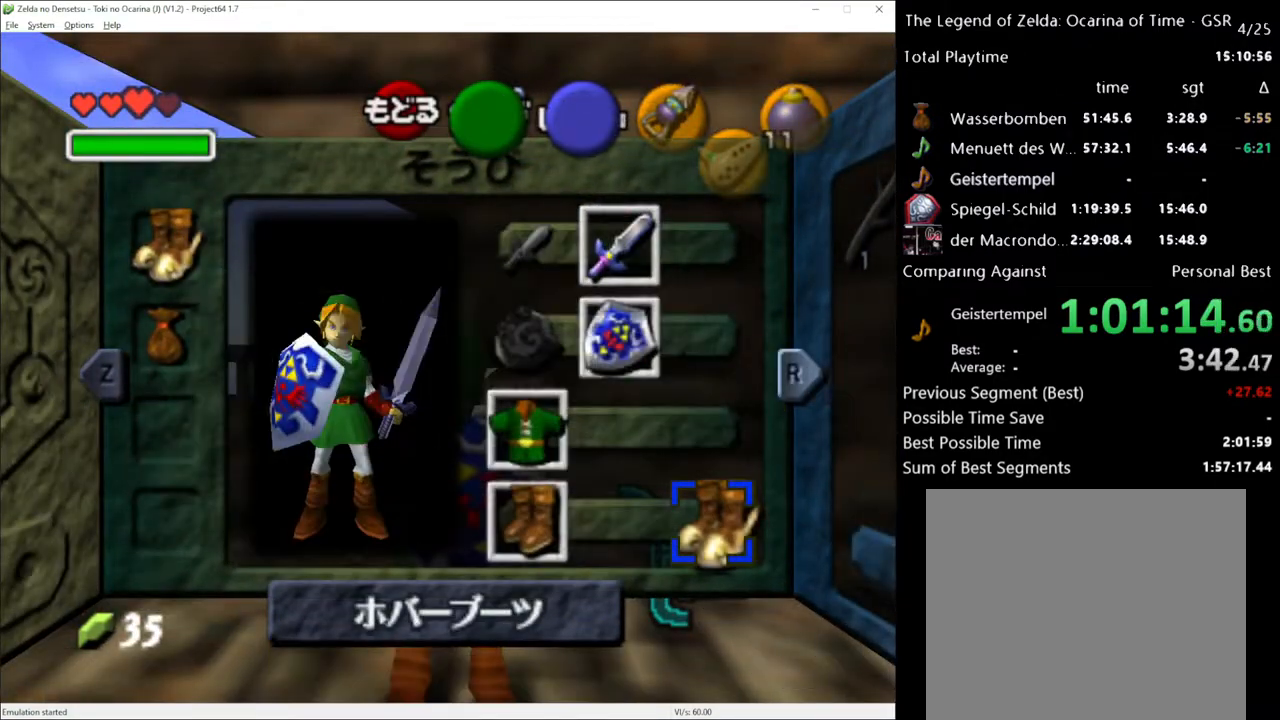
{"buttons": ["L1"], "left_stick": "center", "right_stick": "center", "events": [[217, "left_stick", "left"], [350, "L1", "down"], [350, "left_stick", "center"]]}
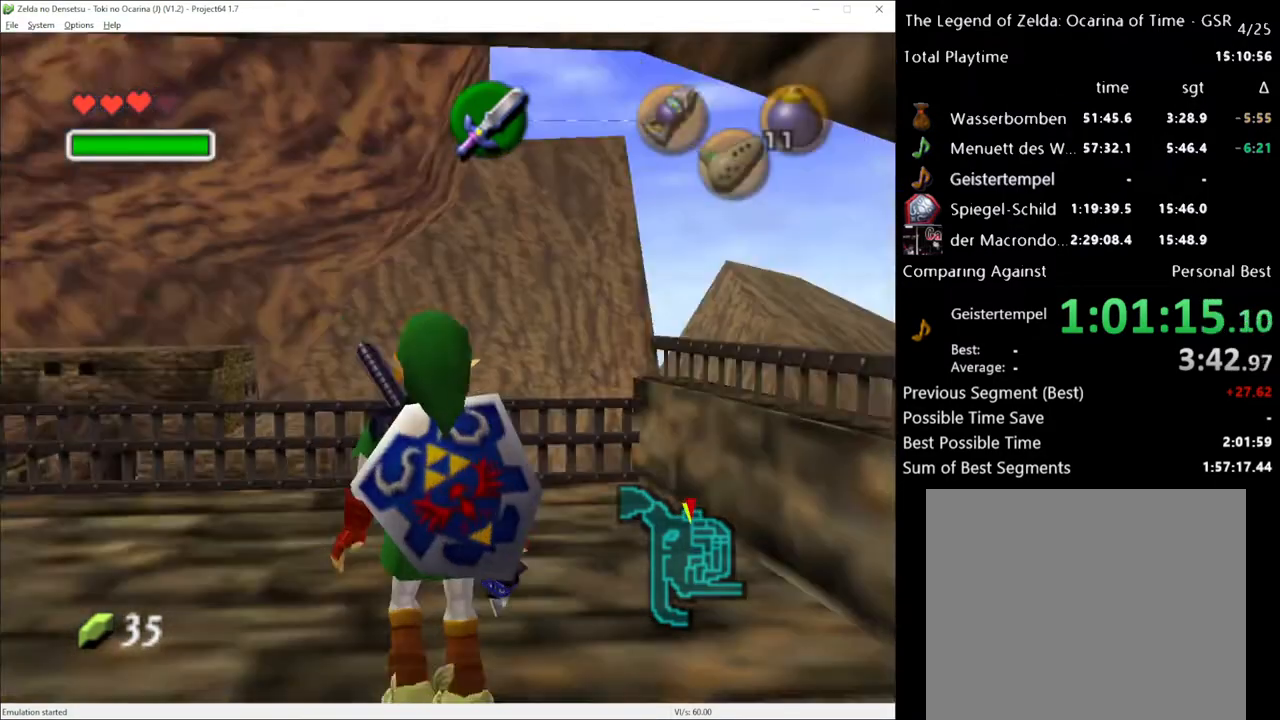
{"buttons": ["L1"], "left_stick": "center", "right_stick": "center", "events": [[33, "left_stick", "right"], [133, "A", "down"], [217, "A", "up"], [217, "left_stick", "center"]]}
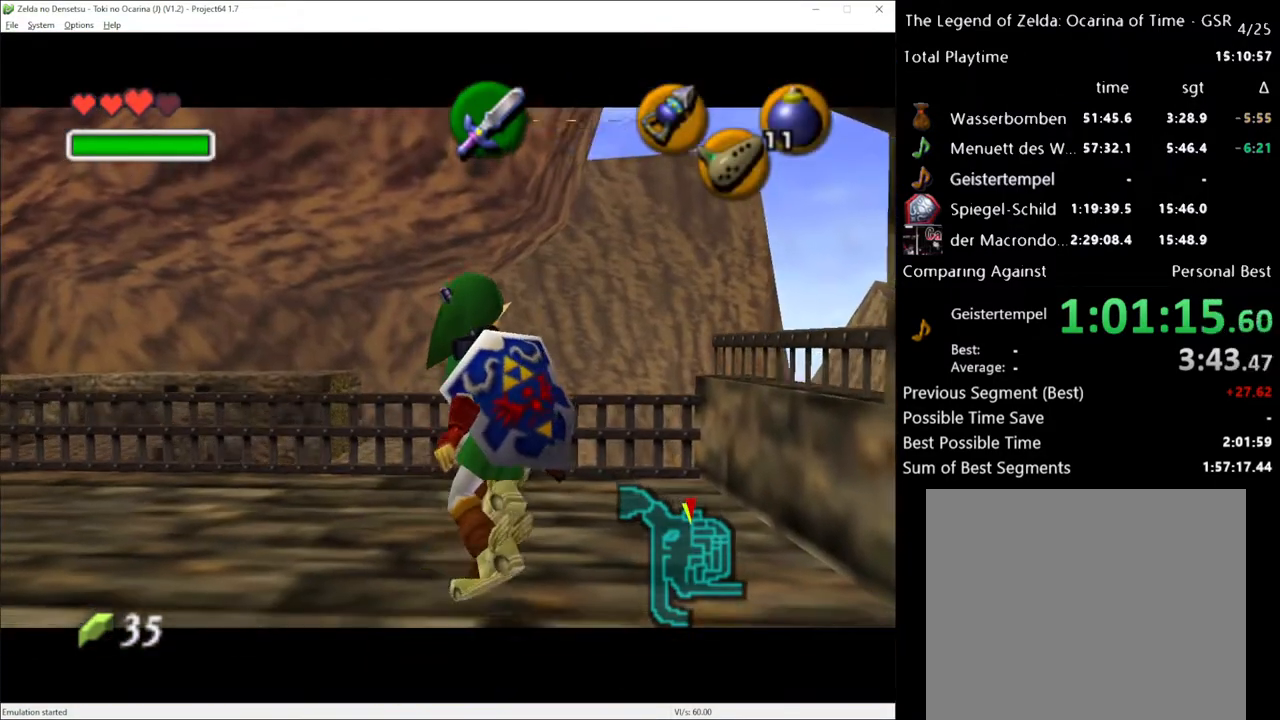
{"buttons": ["L1"], "left_stick": "center", "right_stick": "center", "events": [[67, "A", "down"], [183, "A", "up"]]}
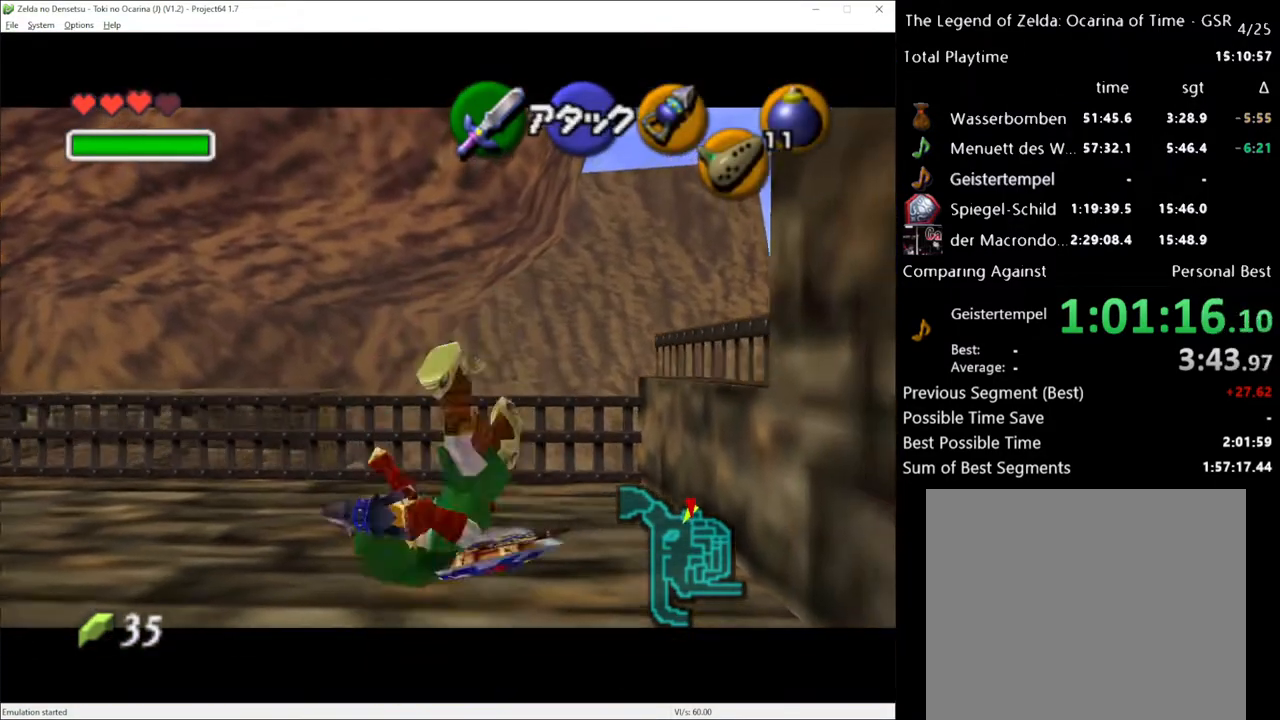
{"buttons": ["L1"], "left_stick": "up", "right_stick": "center", "events": [[33, "L1", "up"], [183, "L1", "down"], [500, "left_stick", "up"]]}
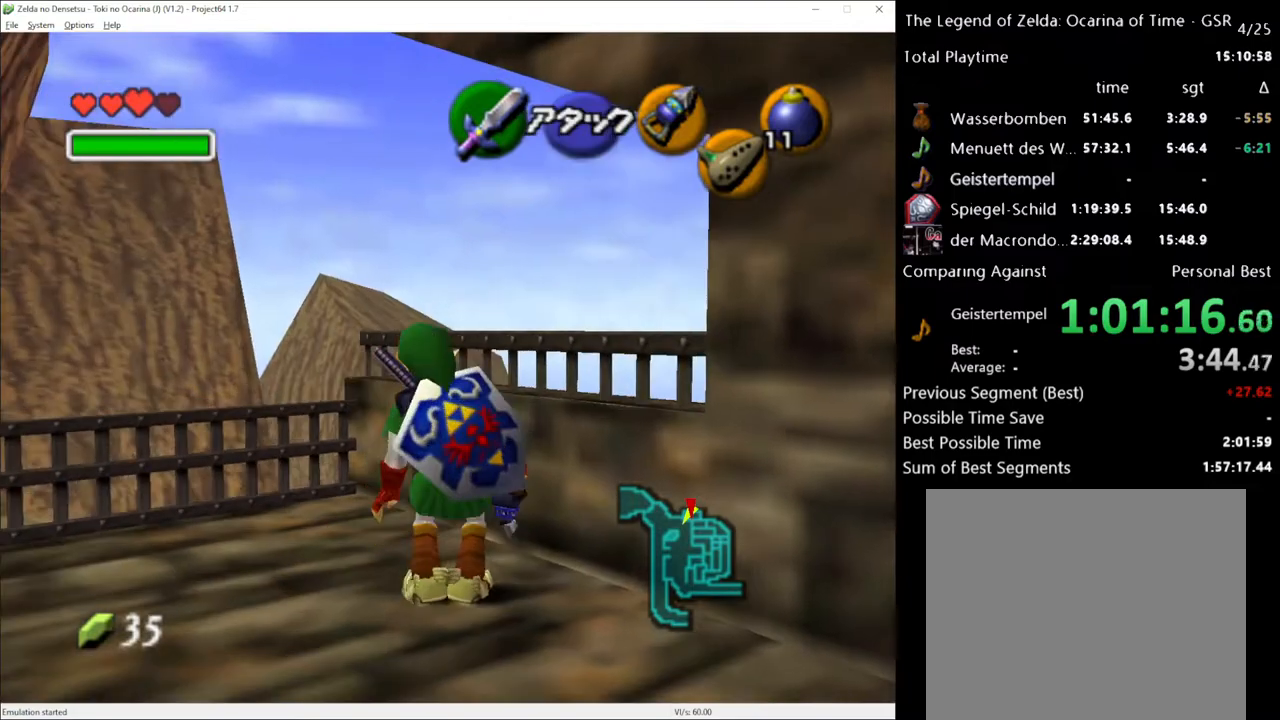
{"buttons": ["L1"], "left_stick": "up", "right_stick": "center", "events": []}
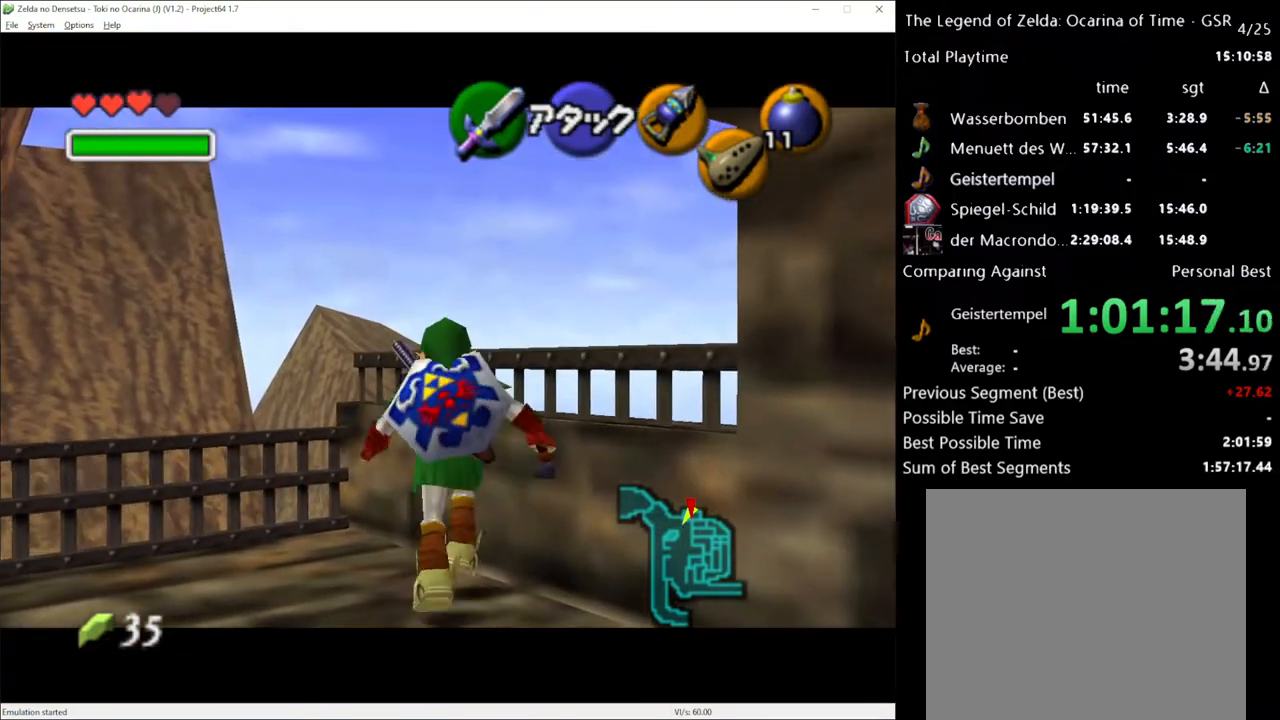
{"buttons": ["L1"], "left_stick": "up", "right_stick": "center", "events": []}
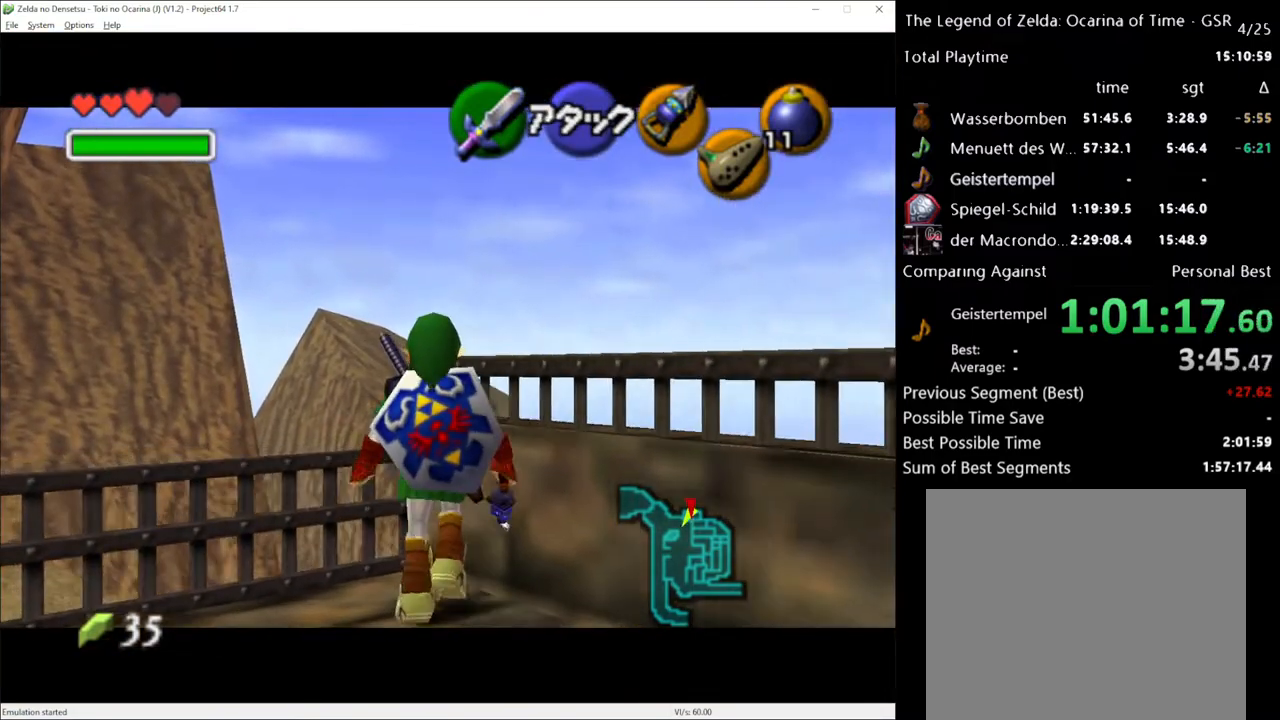
{"buttons": ["A", "L1"], "left_stick": "right", "right_stick": "center", "events": [[33, "left_stick", "center"], [67, "L1", "up"], [133, "left_stick", "up-left"], [250, "left_stick", "center"], [283, "L1", "down"], [433, "left_stick", "right"], [500, "A", "down"]]}
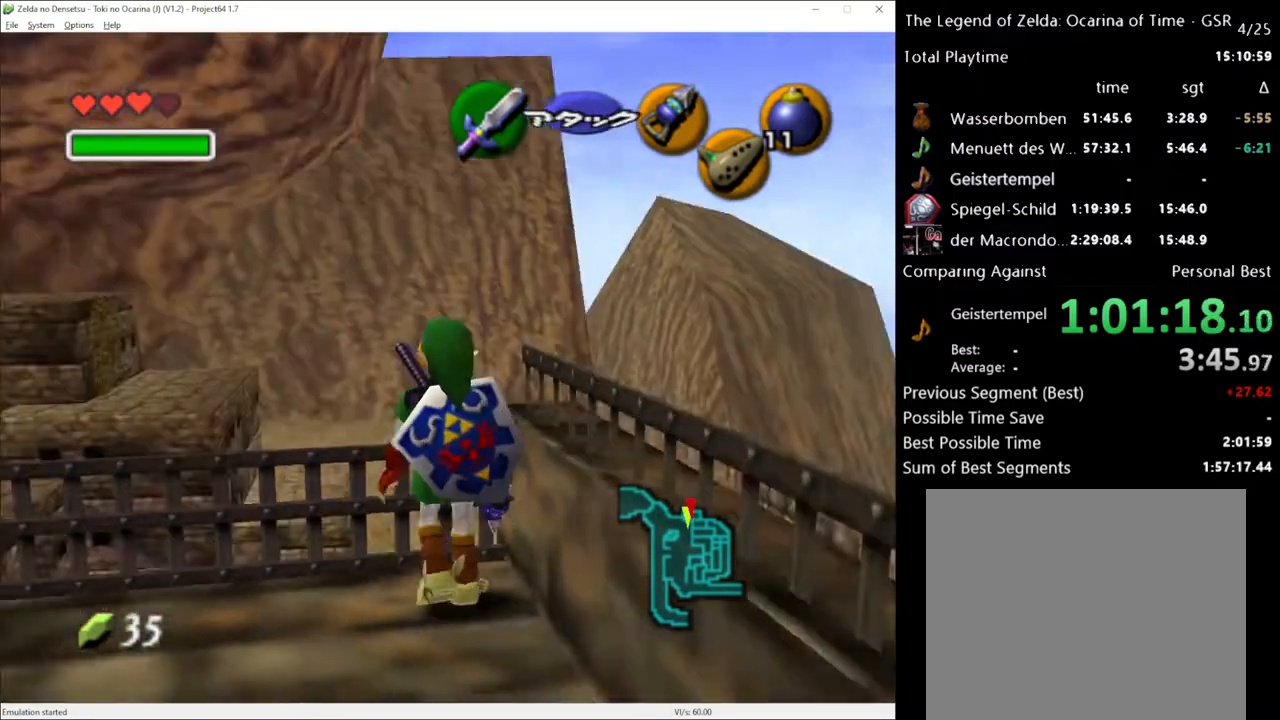
{"buttons": ["A", "L1"], "left_stick": "center", "right_stick": "center", "events": [[133, "A", "up"], [133, "left_stick", "center"], [400, "A", "down"]]}
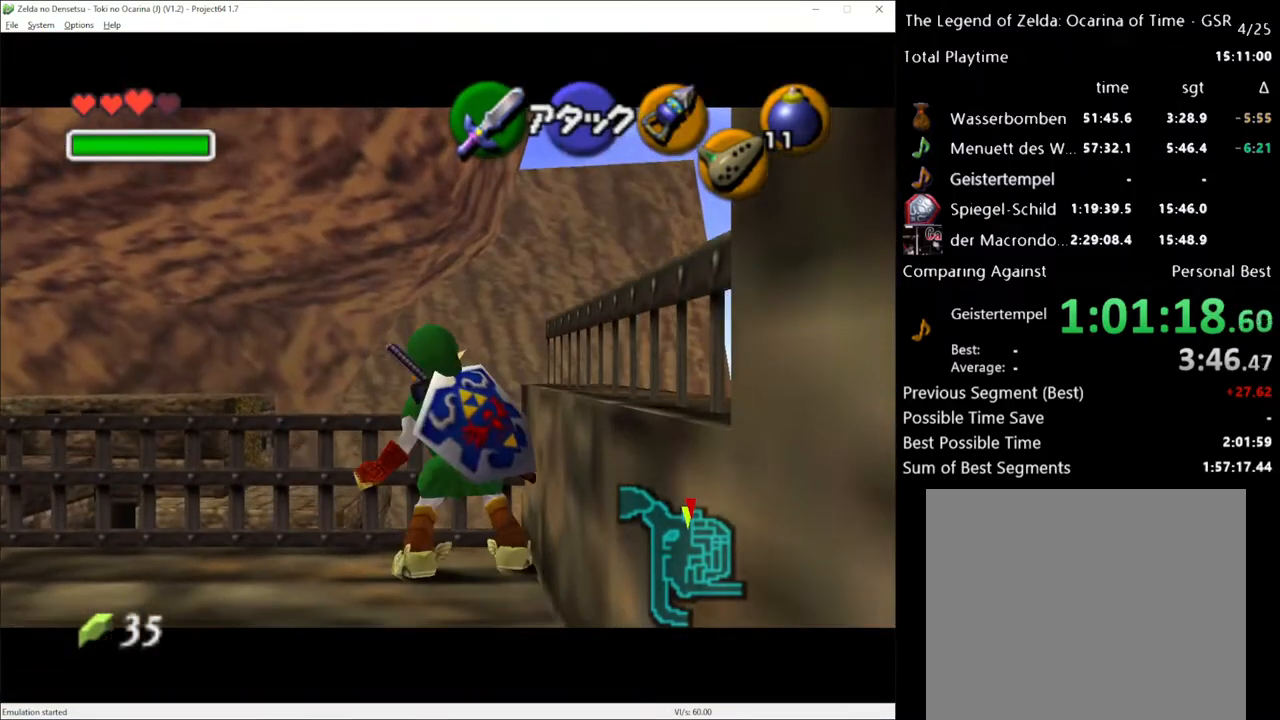
{"buttons": [], "left_stick": "center", "right_stick": "center", "events": [[33, "A", "up"], [67, "L1", "up"]]}
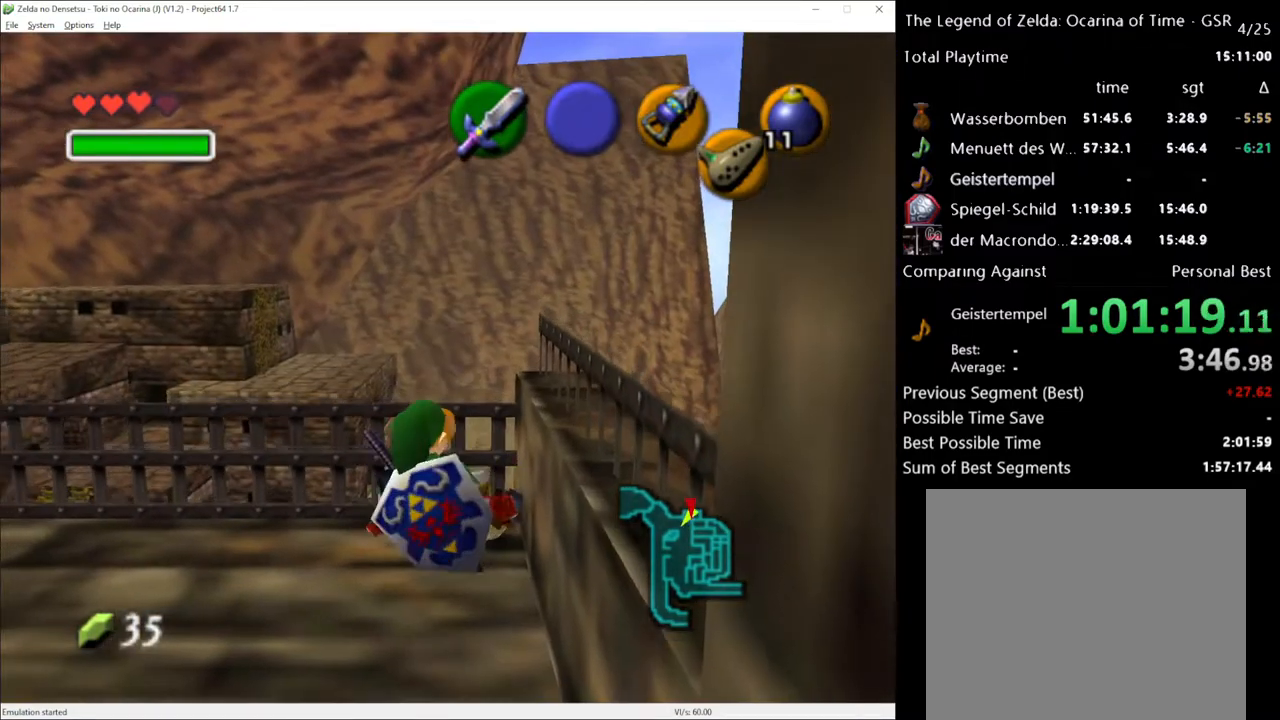
{"buttons": ["L1"], "left_stick": "down", "right_stick": "center", "events": [[33, "L1", "down"], [417, "left_stick", "down"]]}
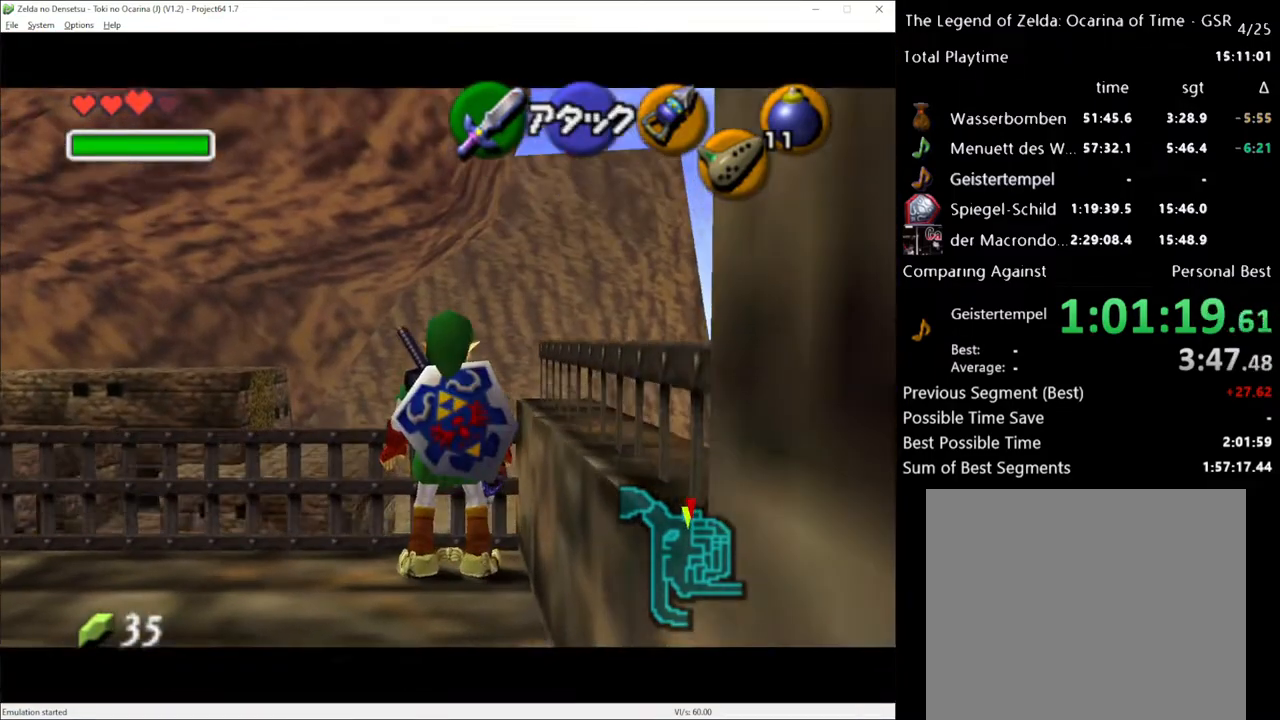
{"buttons": ["L1"], "left_stick": "center", "right_stick": "center", "events": [[467, "left_stick", "center"]]}
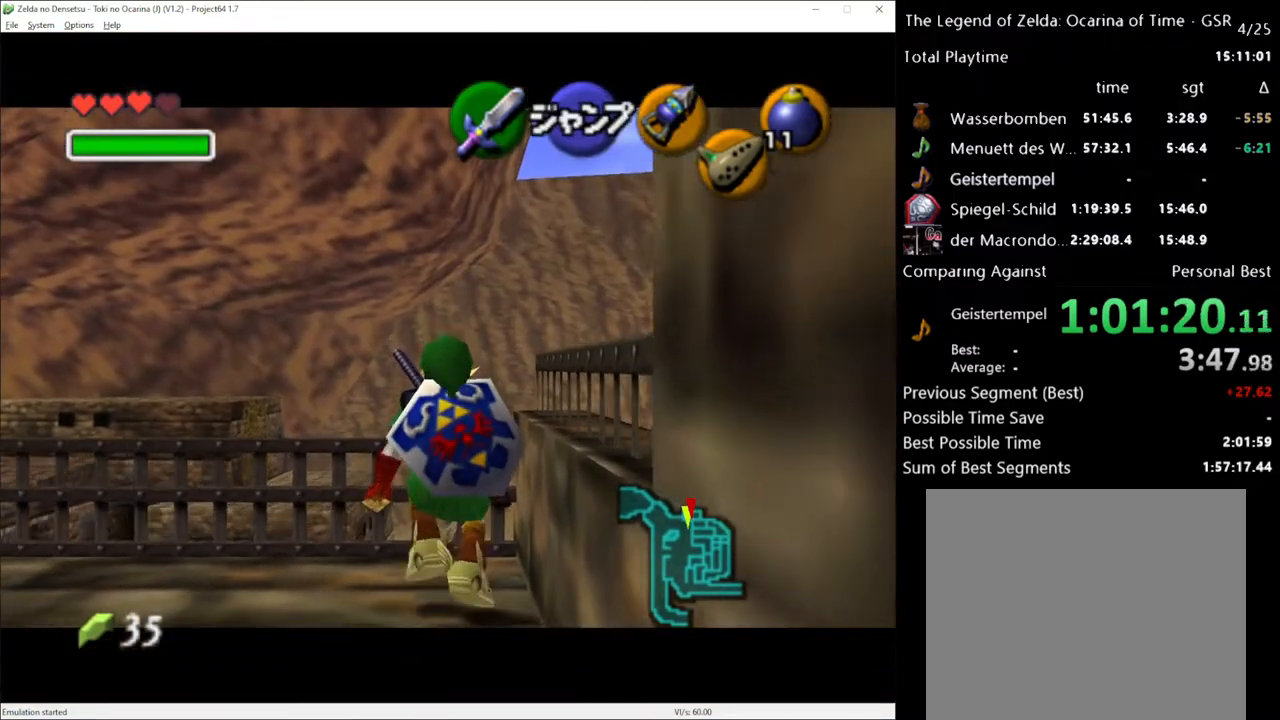
{"buttons": ["L1"], "left_stick": "center", "right_stick": "center", "events": [[67, "left_stick", "right"], [100, "A", "down"], [250, "A", "up"], [250, "left_stick", "center"]]}
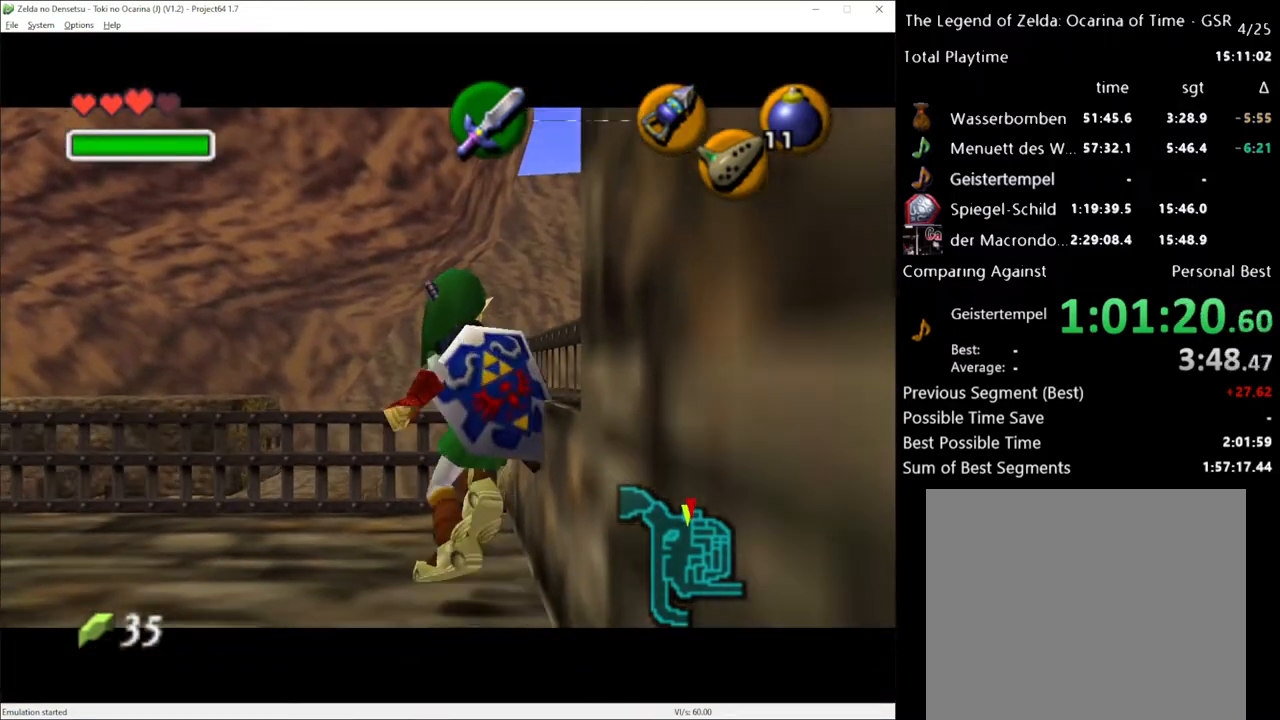
{"buttons": ["L1"], "left_stick": "center", "right_stick": "center", "events": [[33, "A", "down"], [150, "A", "up"], [150, "L1", "up"], [500, "L1", "down"]]}
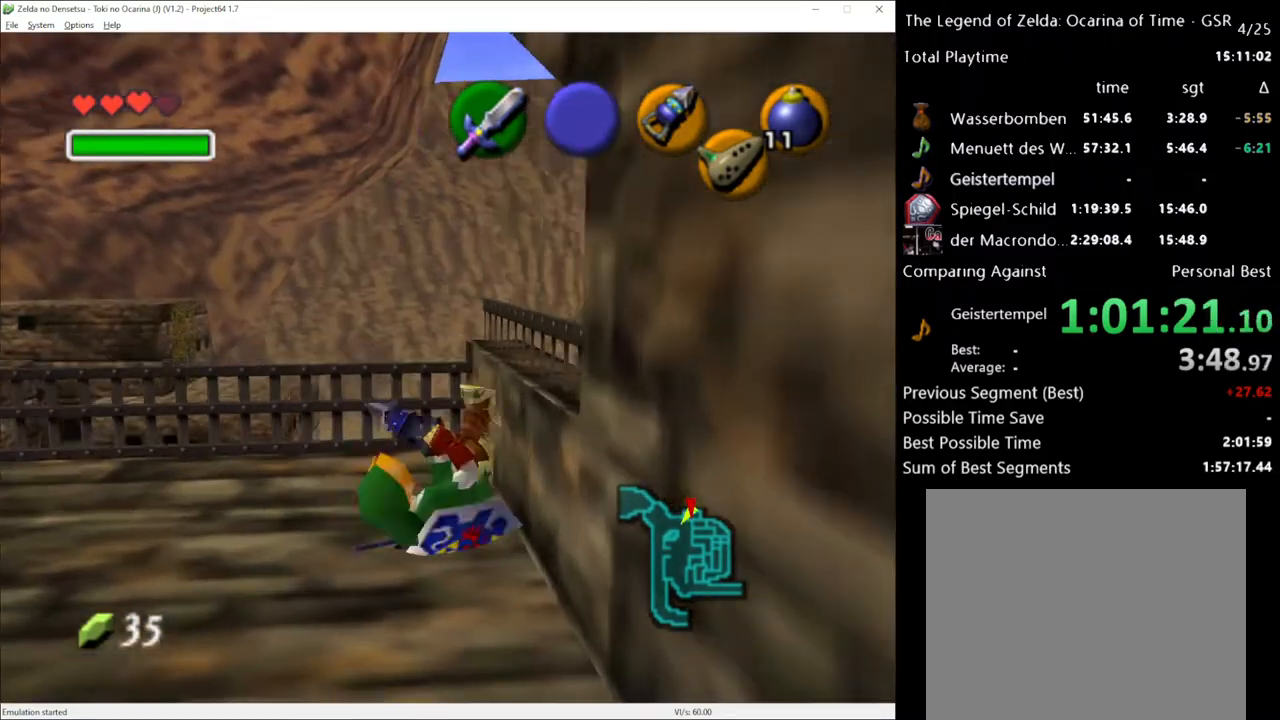
{"buttons": ["L1"], "left_stick": "up", "right_stick": "center", "events": [[283, "left_stick", "up"]]}
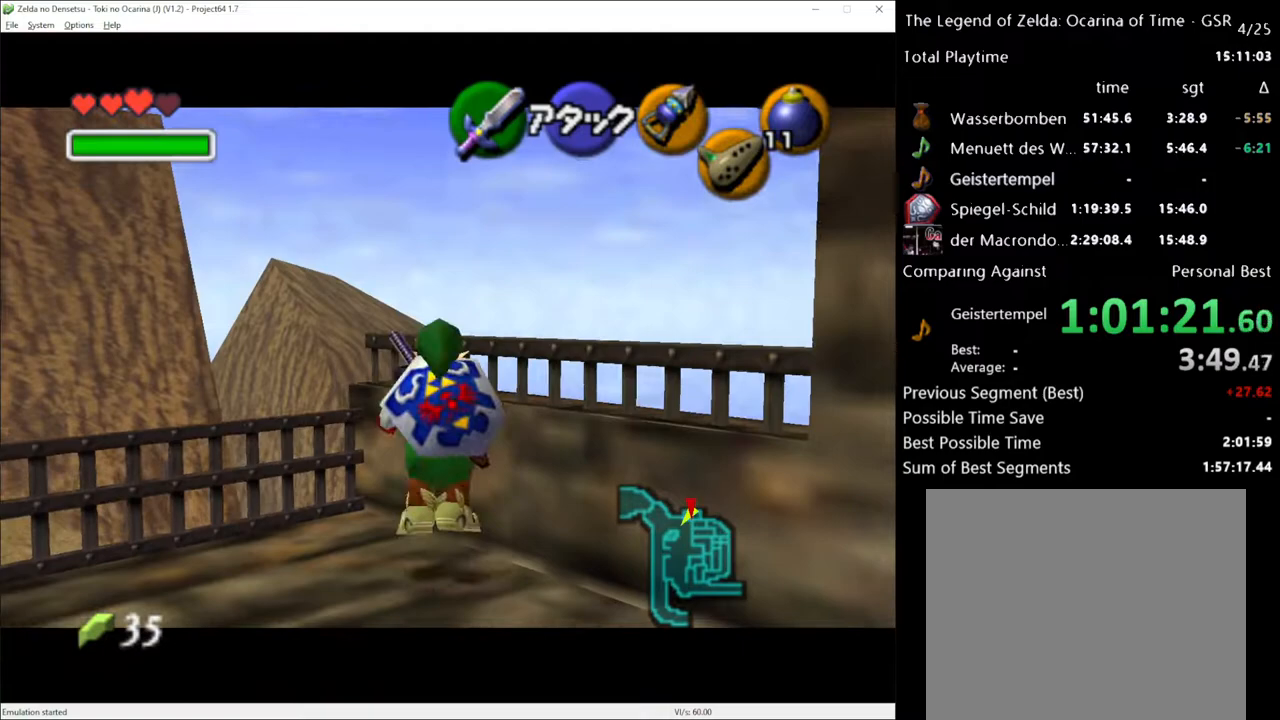
{"buttons": [], "left_stick": "center", "right_stick": "center", "events": [[250, "left_stick", "center"], [283, "L1", "up"]]}
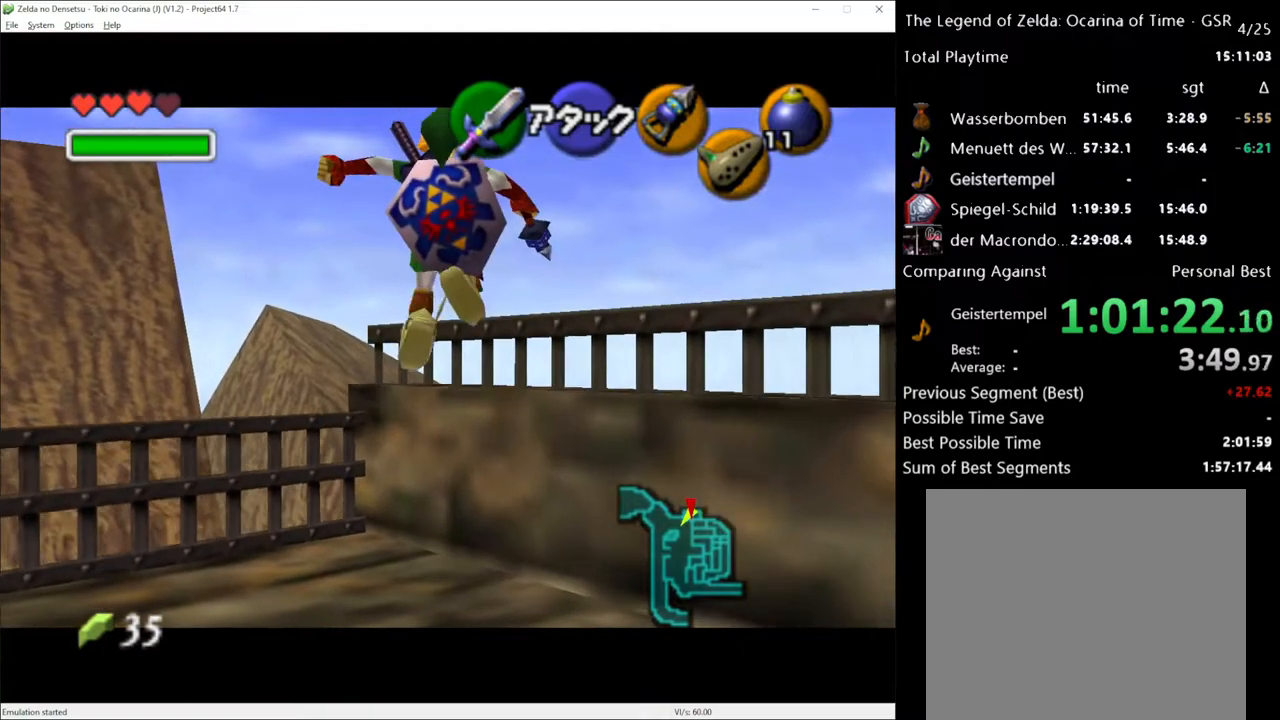
{"buttons": [], "left_stick": "center", "right_stick": "center", "events": [[67, "left_stick", "up-left"], [200, "left_stick", "center"]]}
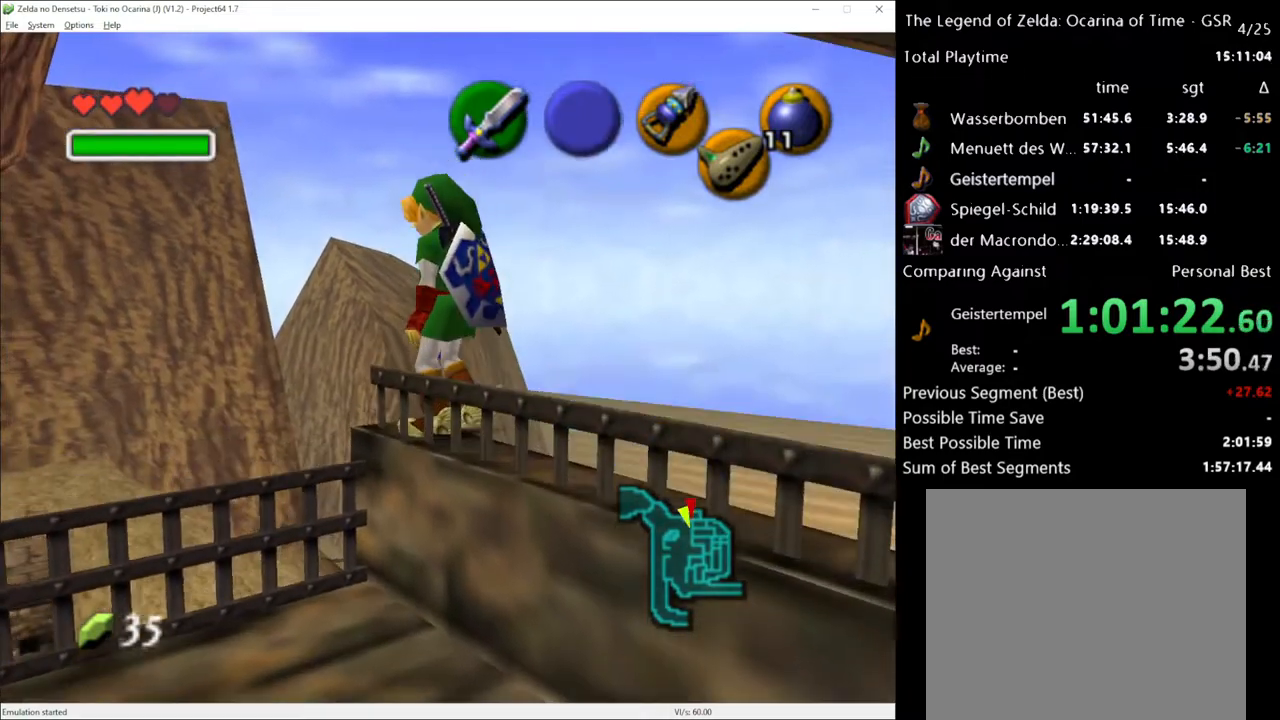
{"buttons": [], "left_stick": "up-left", "right_stick": "center", "events": [[133, "left_stick", "up-left"], [283, "L1", "down"], [383, "L1", "up"]]}
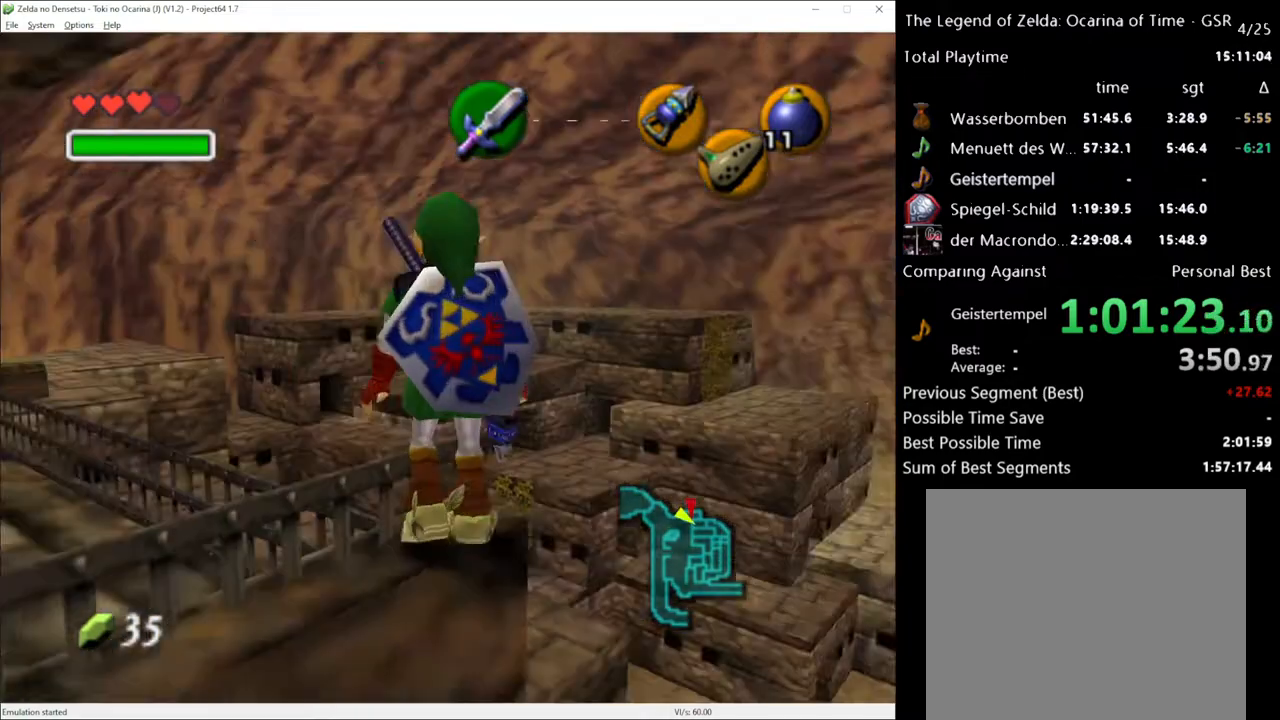
{"buttons": [], "left_stick": "center", "right_stick": "center", "events": [[217, "left_stick", "up-right"], [350, "L1", "down"], [383, "left_stick", "center"], [450, "L1", "up"]]}
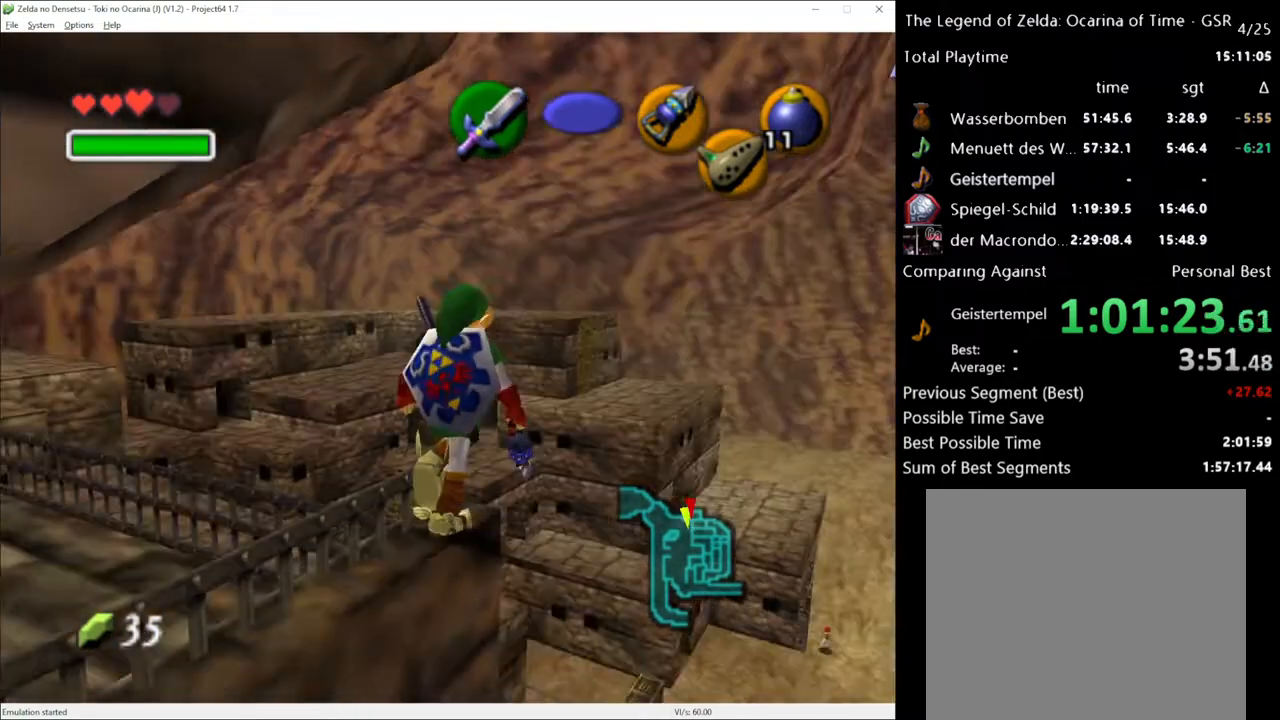
{"buttons": [], "left_stick": "up", "right_stick": "center", "events": [[350, "left_stick", "up"]]}
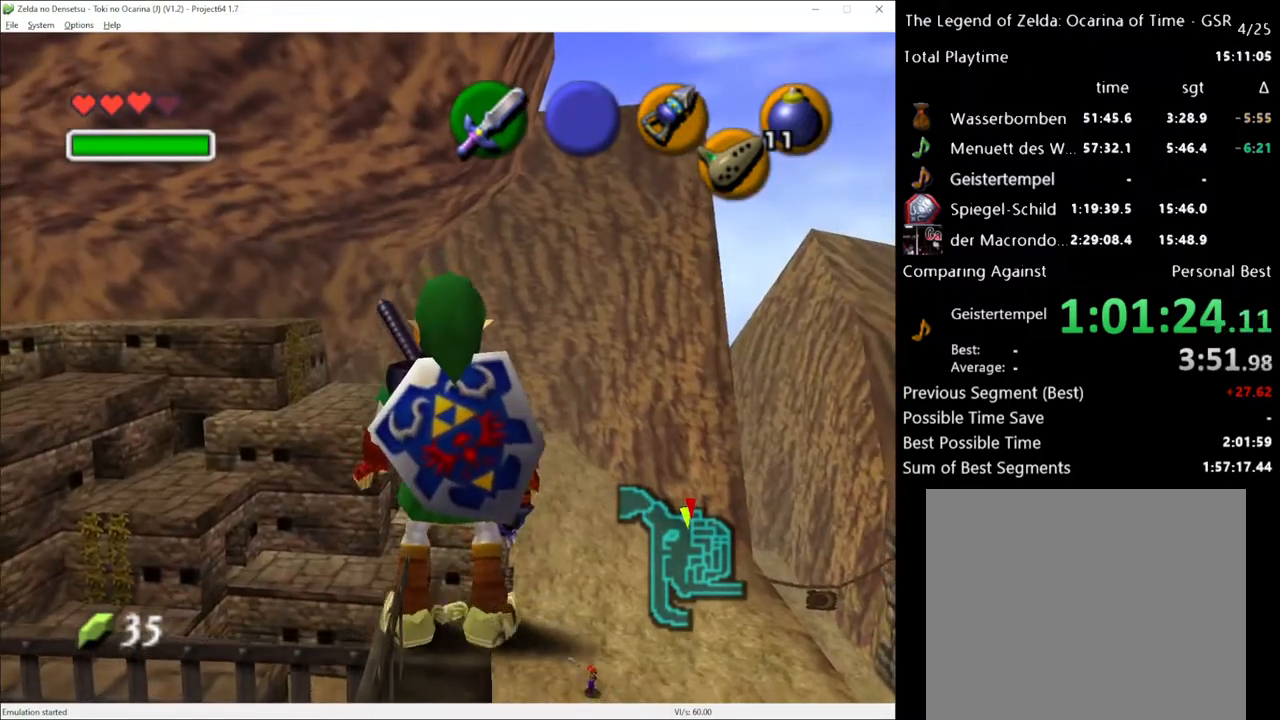
{"buttons": [], "left_stick": "center", "right_stick": "center", "events": [[33, "left_stick", "center"], [417, "left_stick", "down"], [467, "left_stick", "center"]]}
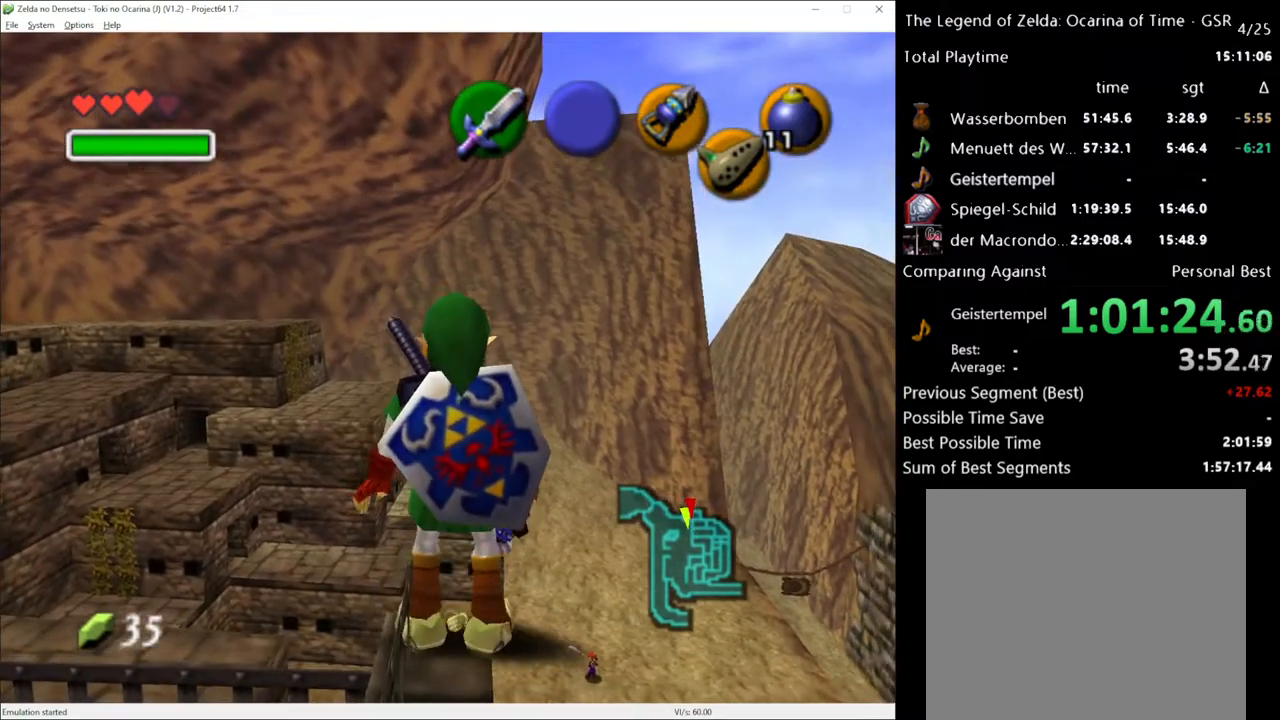
{"buttons": [], "left_stick": "center", "right_stick": "center", "events": [[100, "right_stick", "up"], [217, "right_stick", "center"]]}
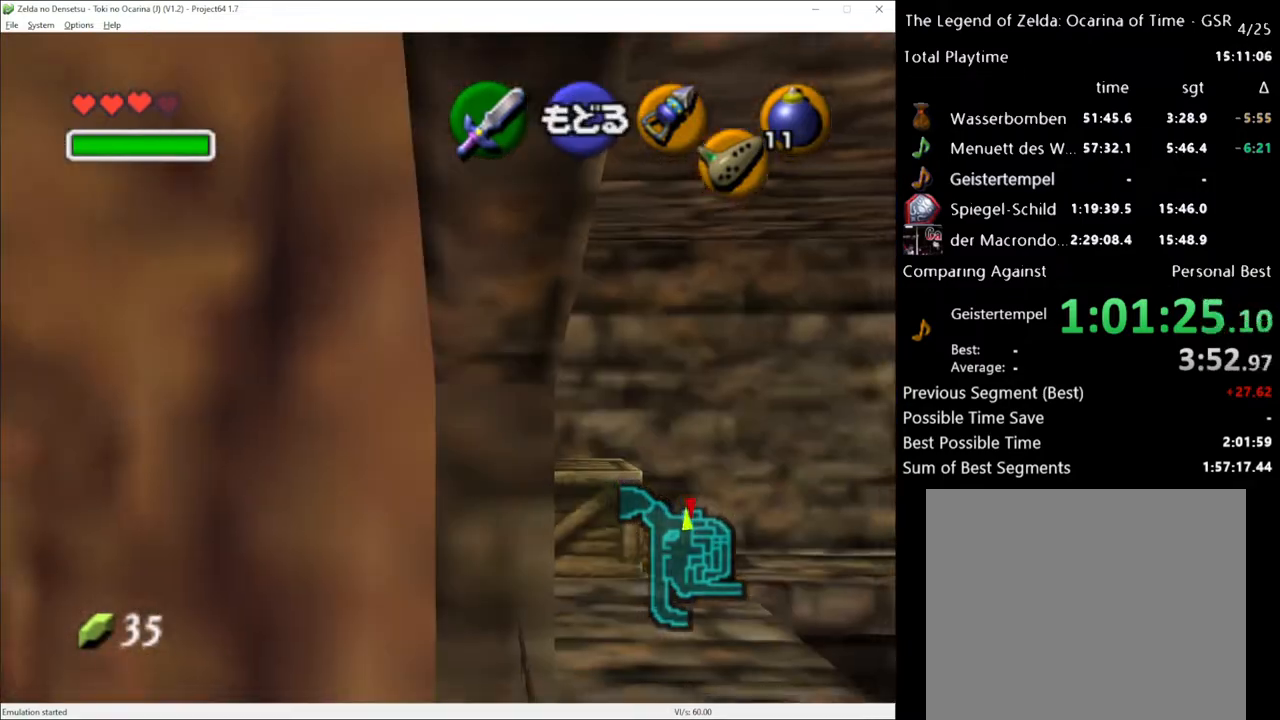
{"buttons": [], "left_stick": "center", "right_stick": "center", "events": []}
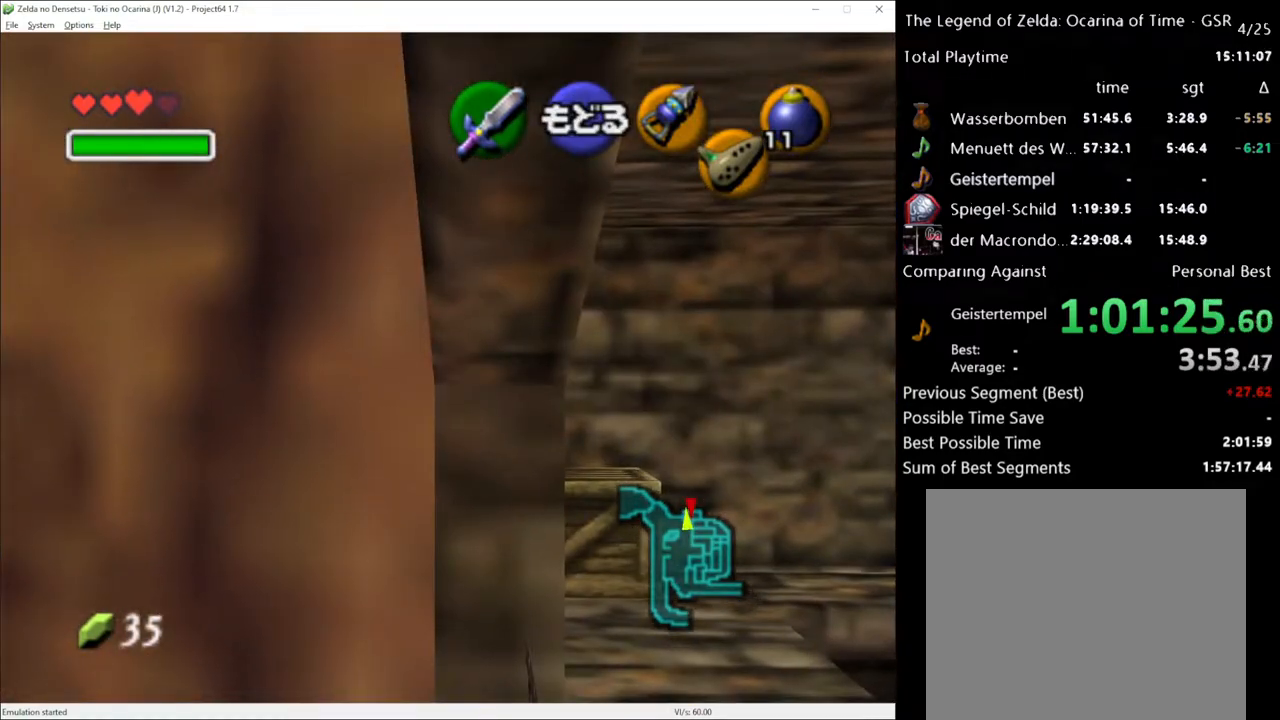
{"buttons": [], "left_stick": "center", "right_stick": "center", "events": []}
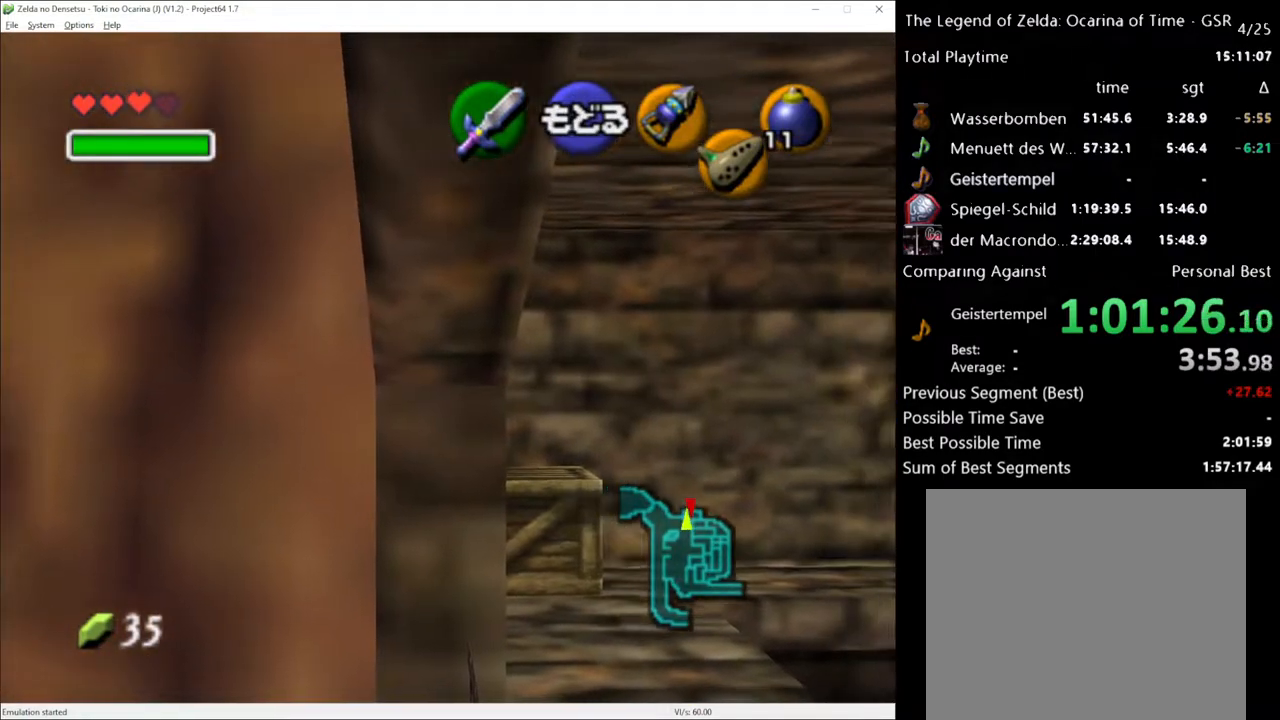
{"buttons": [], "left_stick": "center", "right_stick": "center", "events": []}